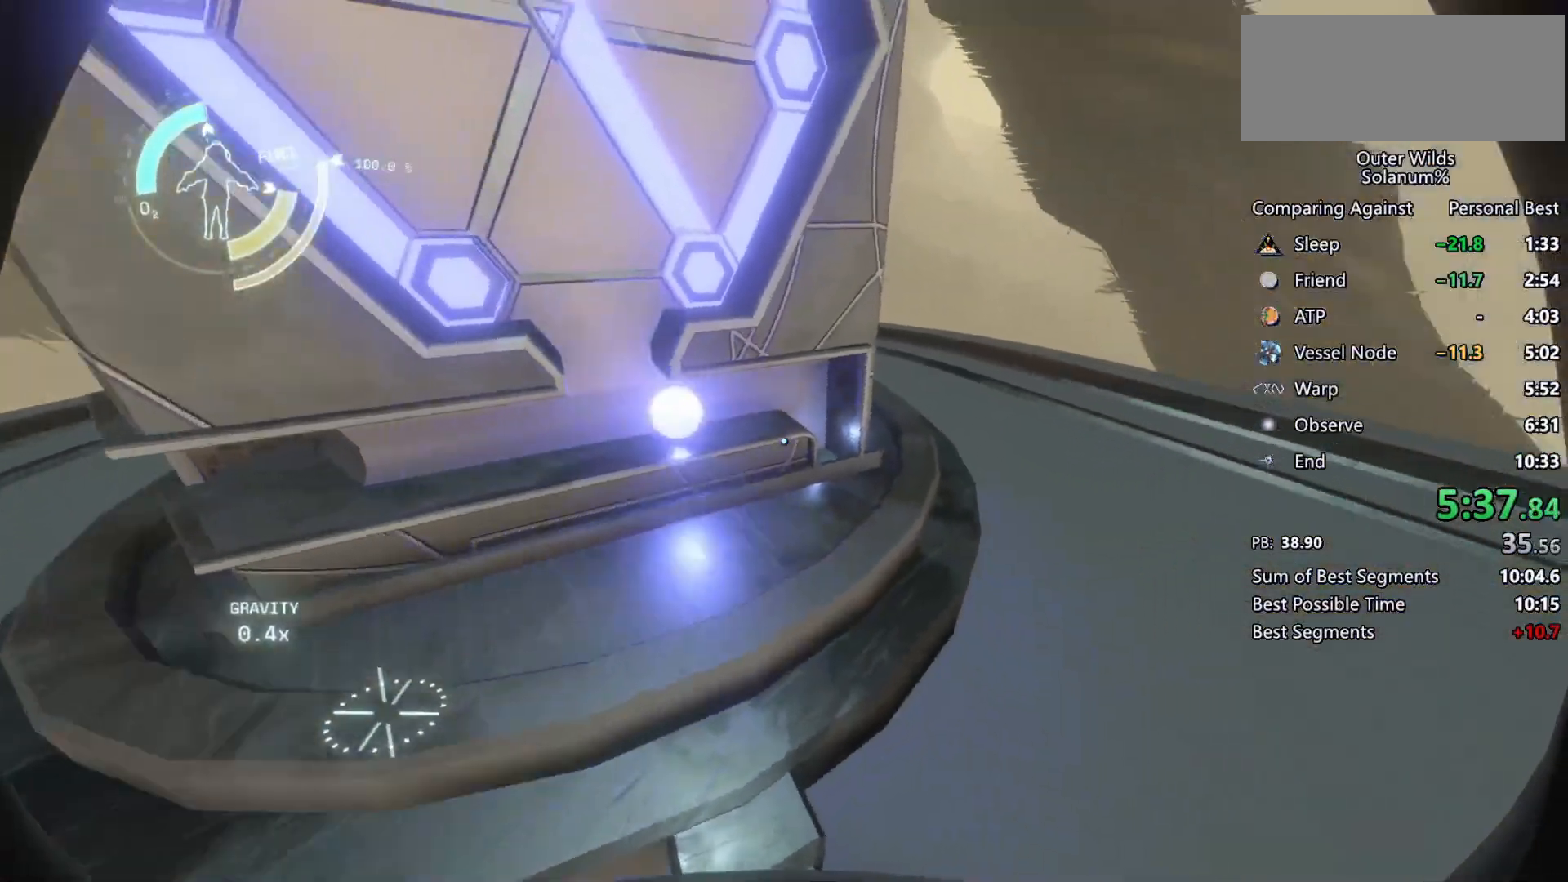
Gameplay with keyboard and mouse; each line is a JSON object with the keys and mouse buttons held at the frame after it. "events" lists presses ("down") and releases ("up") of "a", "ctrl", "d", "e", "f", "q", "r", "s", "shift", "space", "tab", "w", "mouse_left", "mouse_wheel", "mouse_right", "mouse_mb4" and "mouse_mb5" between this image and that frame as [ms after this image, input, new state], when the widget could be followed in between. "mouse_left", "mouse_wheel", "mouse_right", "mouse_mb4", "mouse_mb5" = the "left", "wheel", "right", "mb4", "mb5" buttons of the "mouse" list. No other keys are recorded. "wheel" means that the mouse wheel is clicked or scrolled. Mouse movement is not recorded.
{"keys": ["d", "w"], "mouse": [], "events": [[283, "w", "down"], [417, "d", "down"]]}
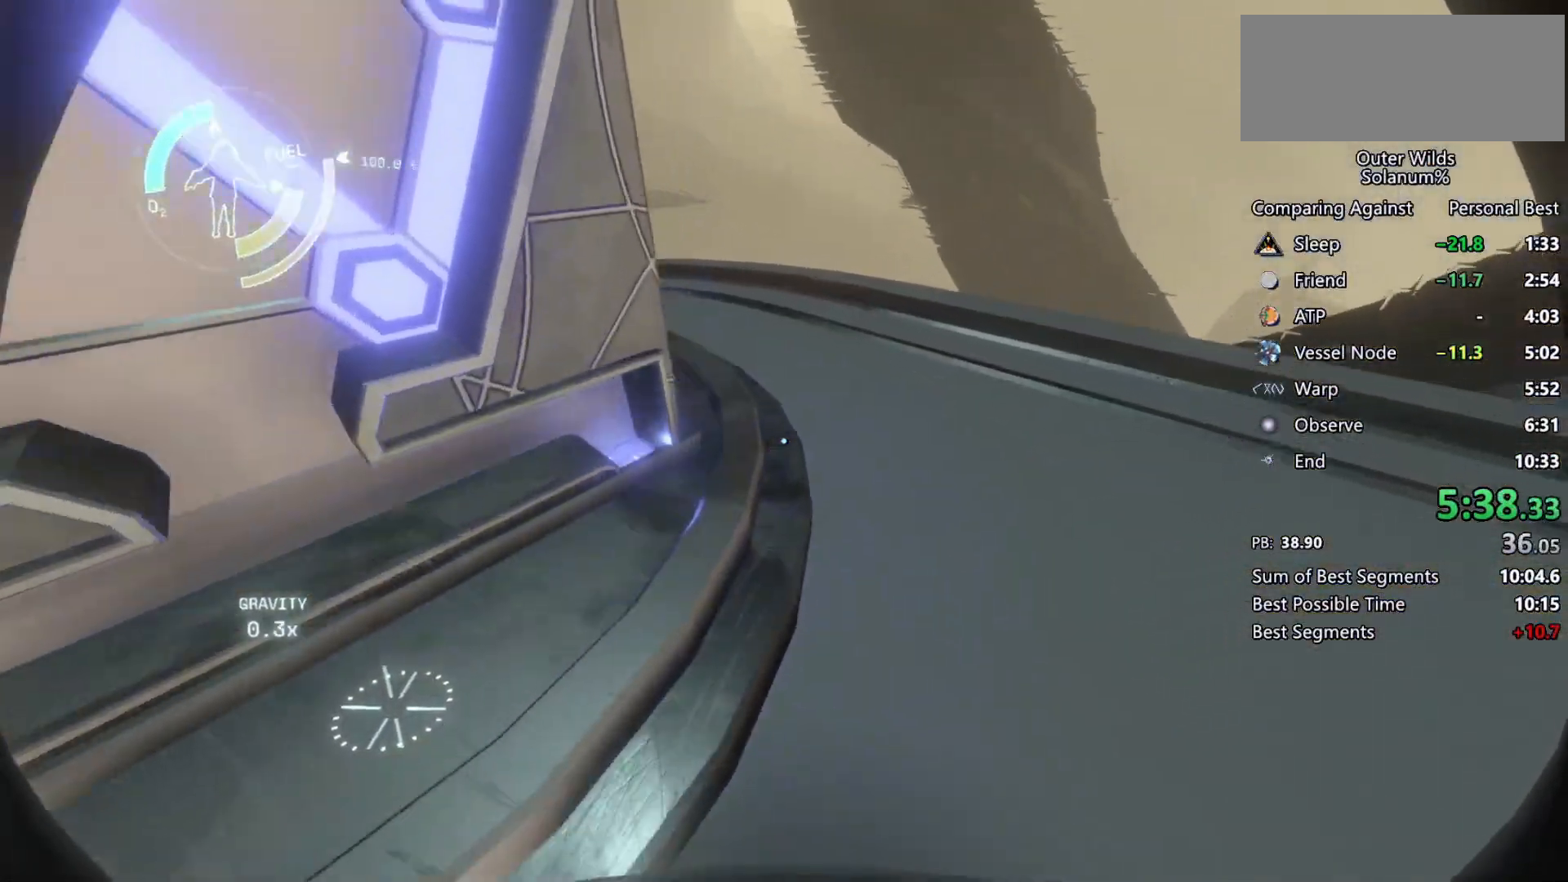
{"keys": ["w"], "mouse": [], "events": [[100, "d", "up"]]}
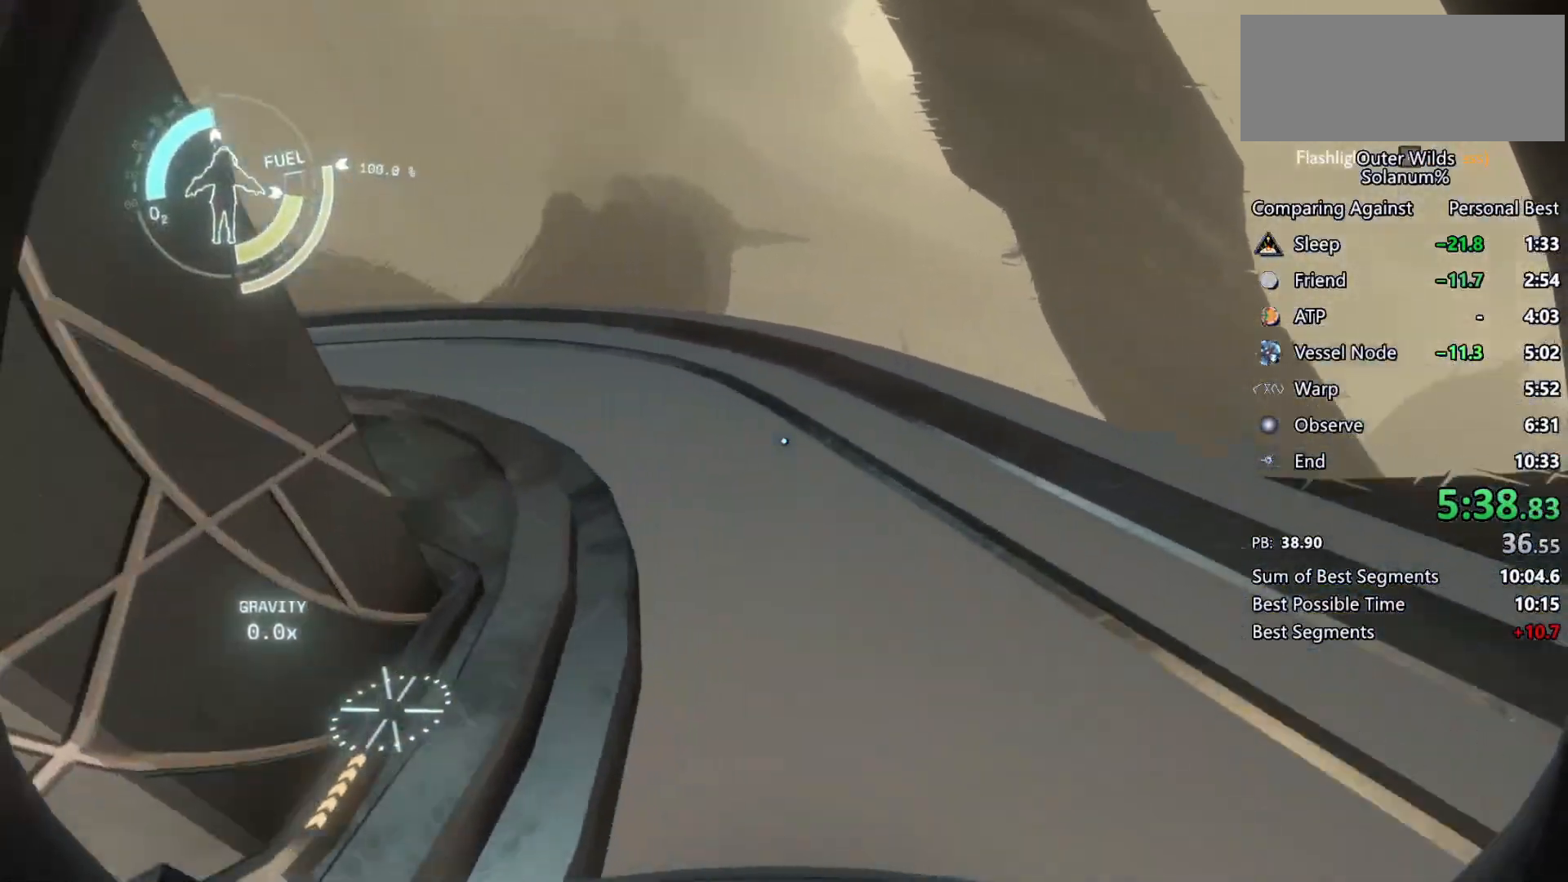
{"keys": ["w"], "mouse": [], "events": []}
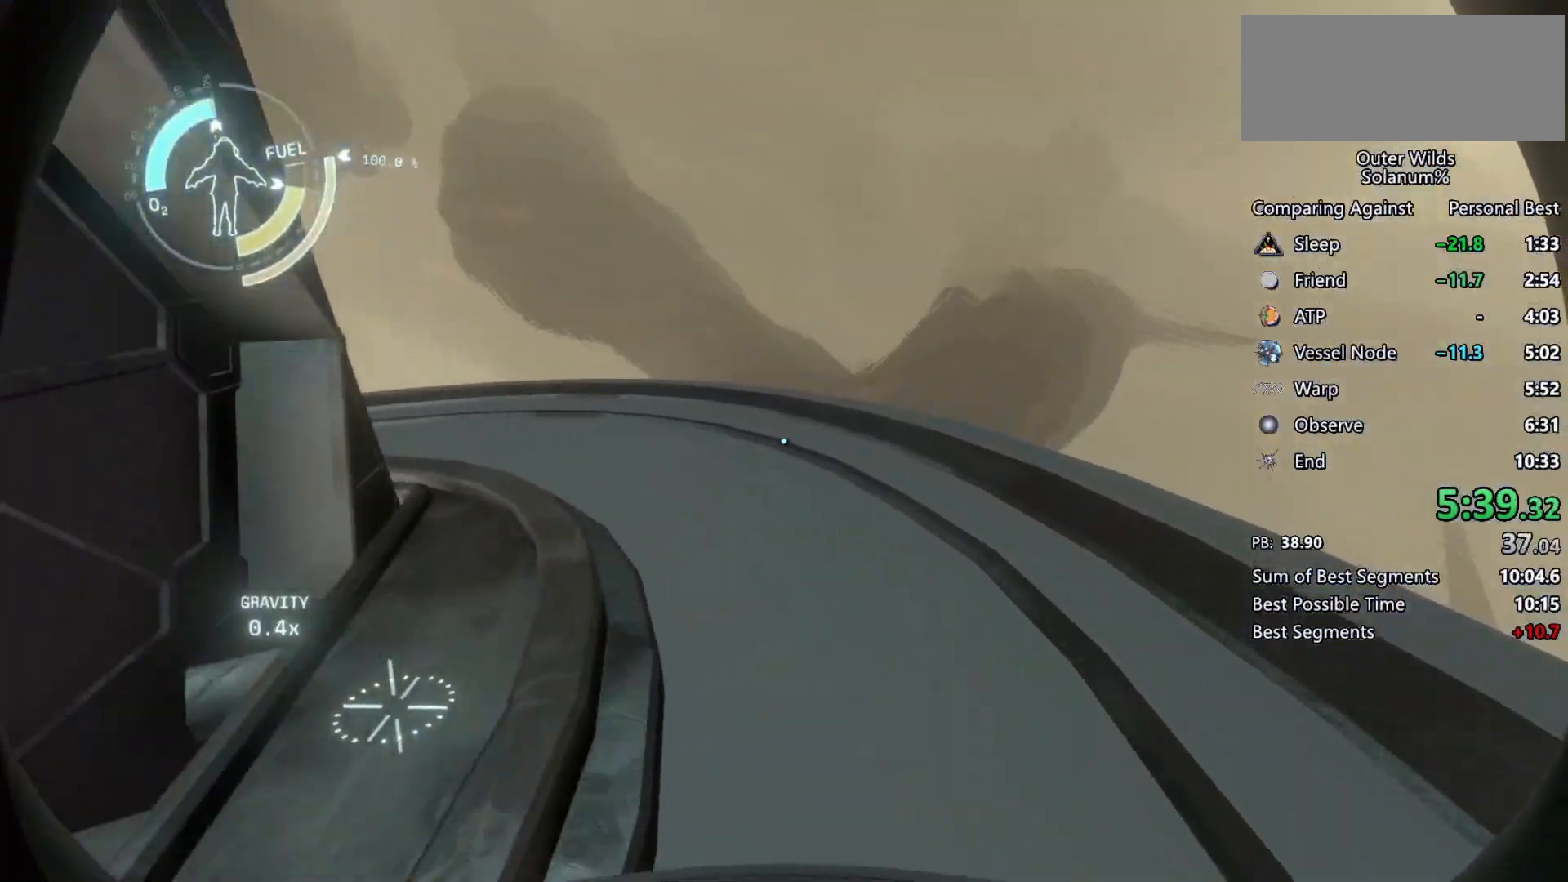
{"keys": ["w"], "mouse": [], "events": []}
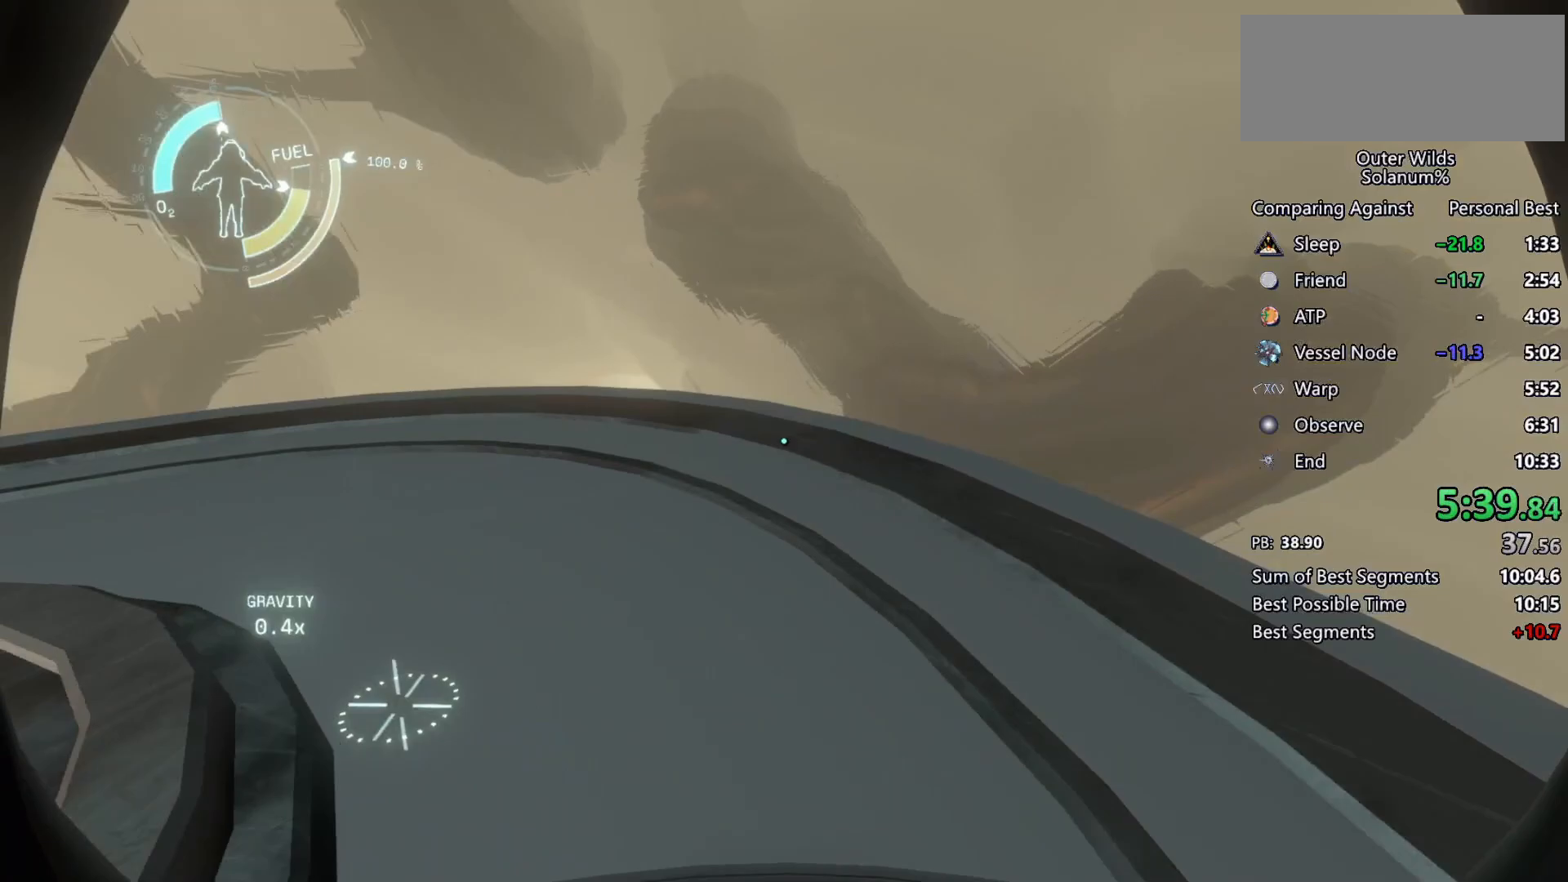
{"keys": [], "mouse": [], "events": [[50, "d", "down"], [217, "w", "up"], [483, "d", "up"]]}
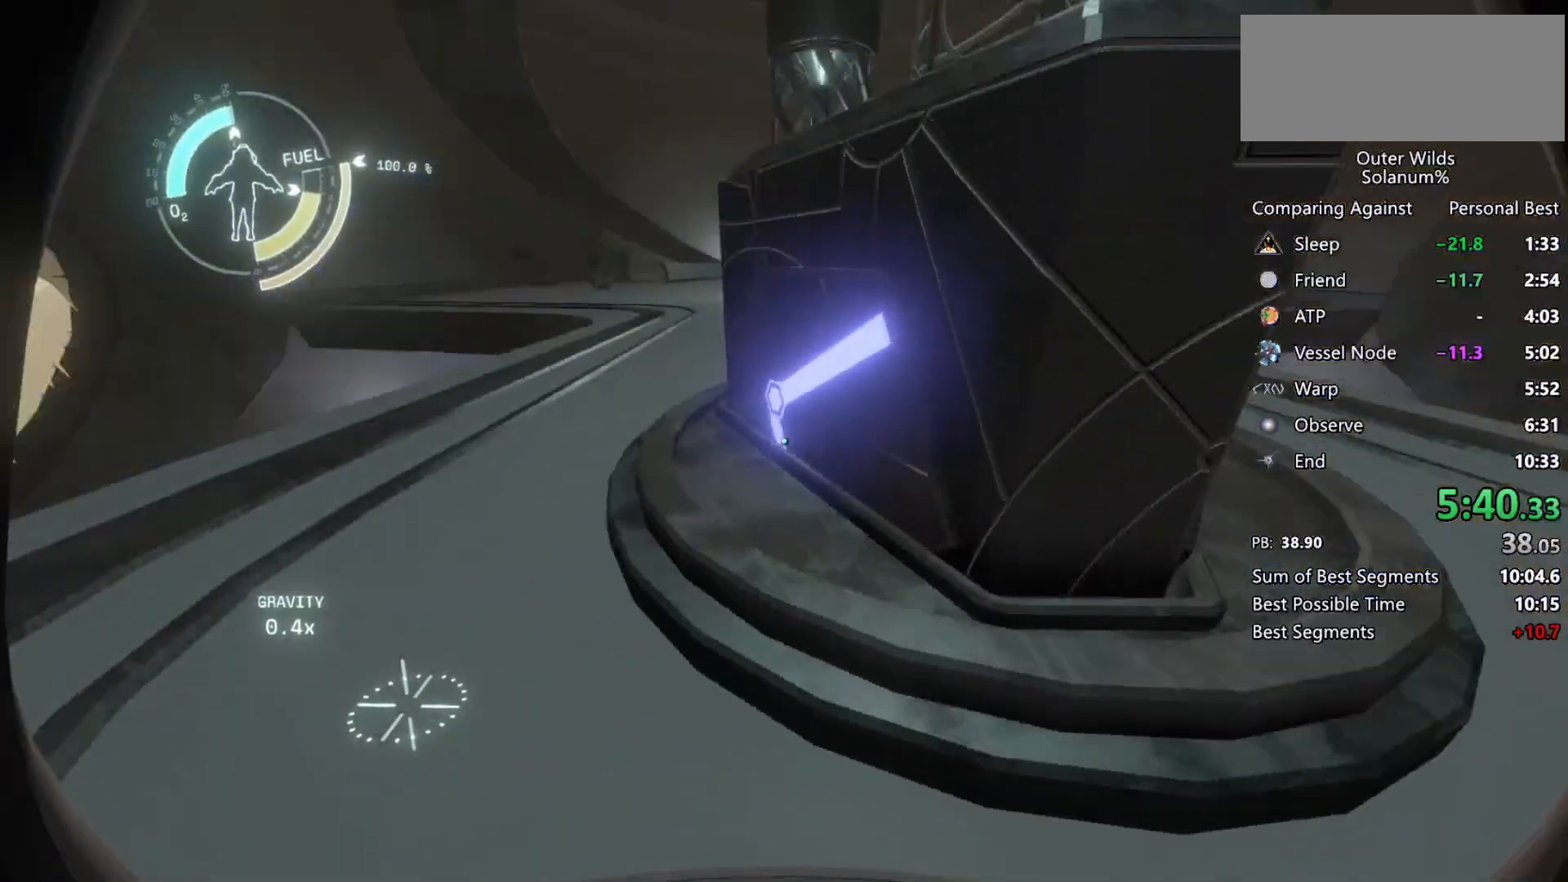
{"keys": ["s"], "mouse": [], "events": [[233, "a", "down"], [233, "s", "down"], [500, "a", "up"]]}
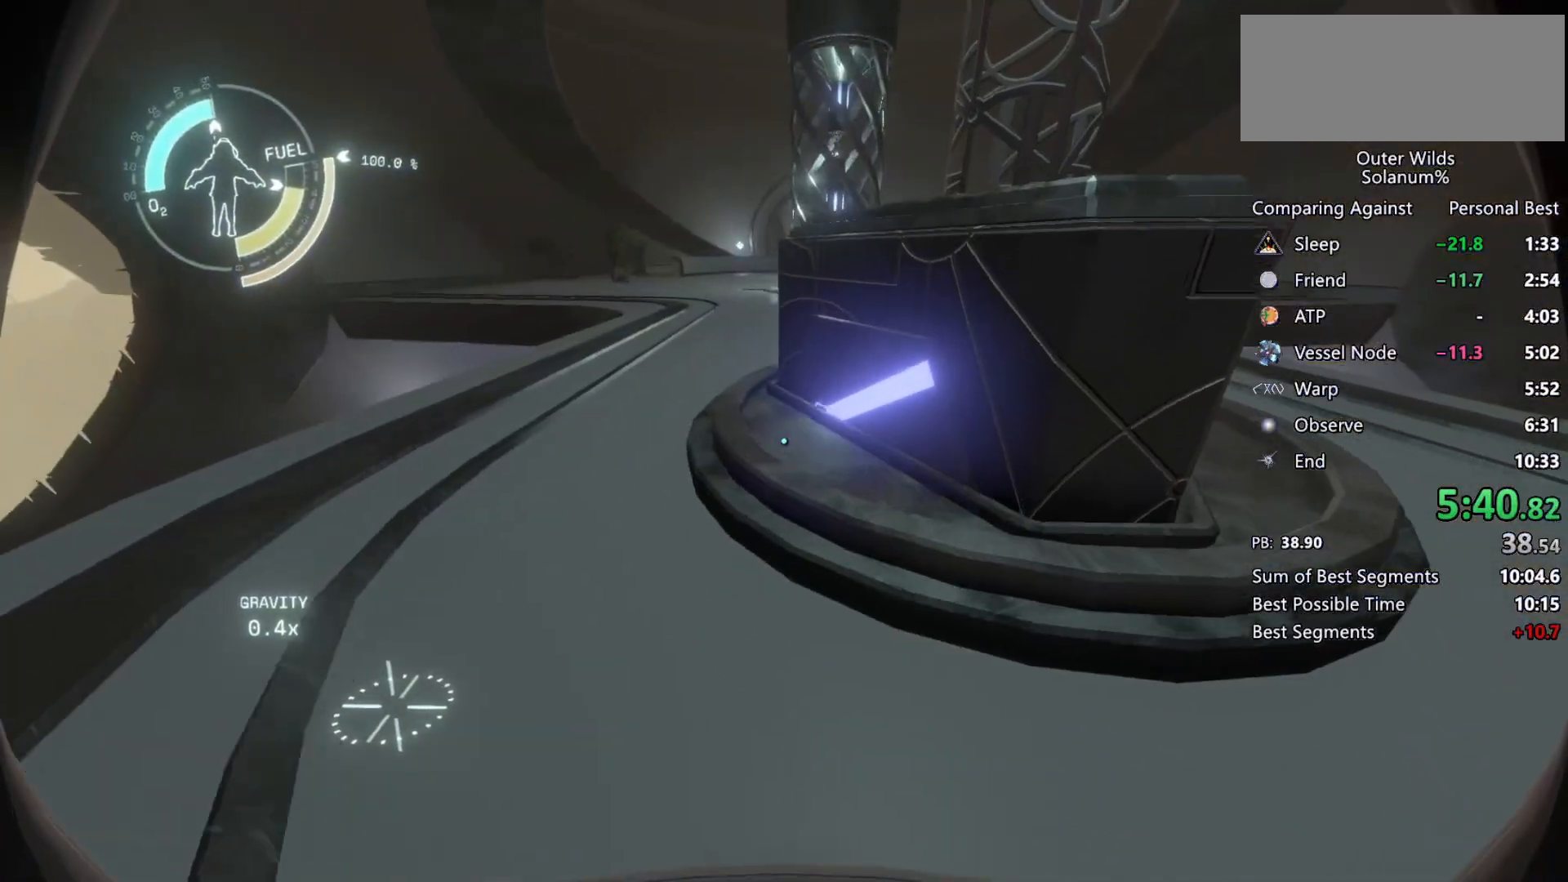
{"keys": ["w"], "mouse": [], "events": [[133, "s", "up"], [500, "w", "down"]]}
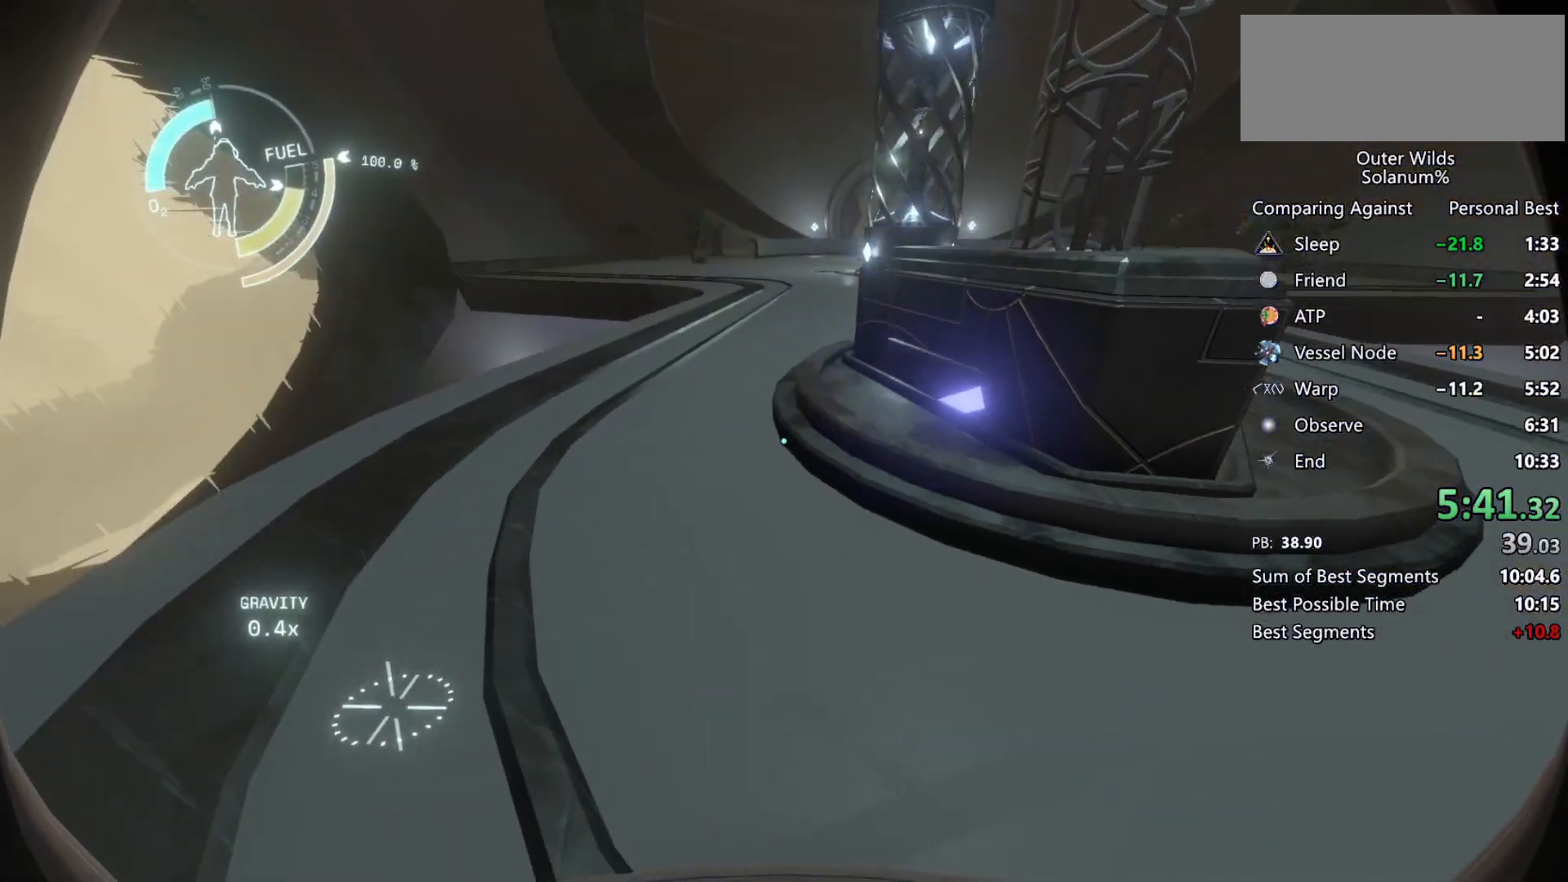
{"keys": ["w"], "mouse": [], "events": [[100, "shift", "down"], [150, "space", "down"], [267, "shift", "up"], [300, "space", "up"]]}
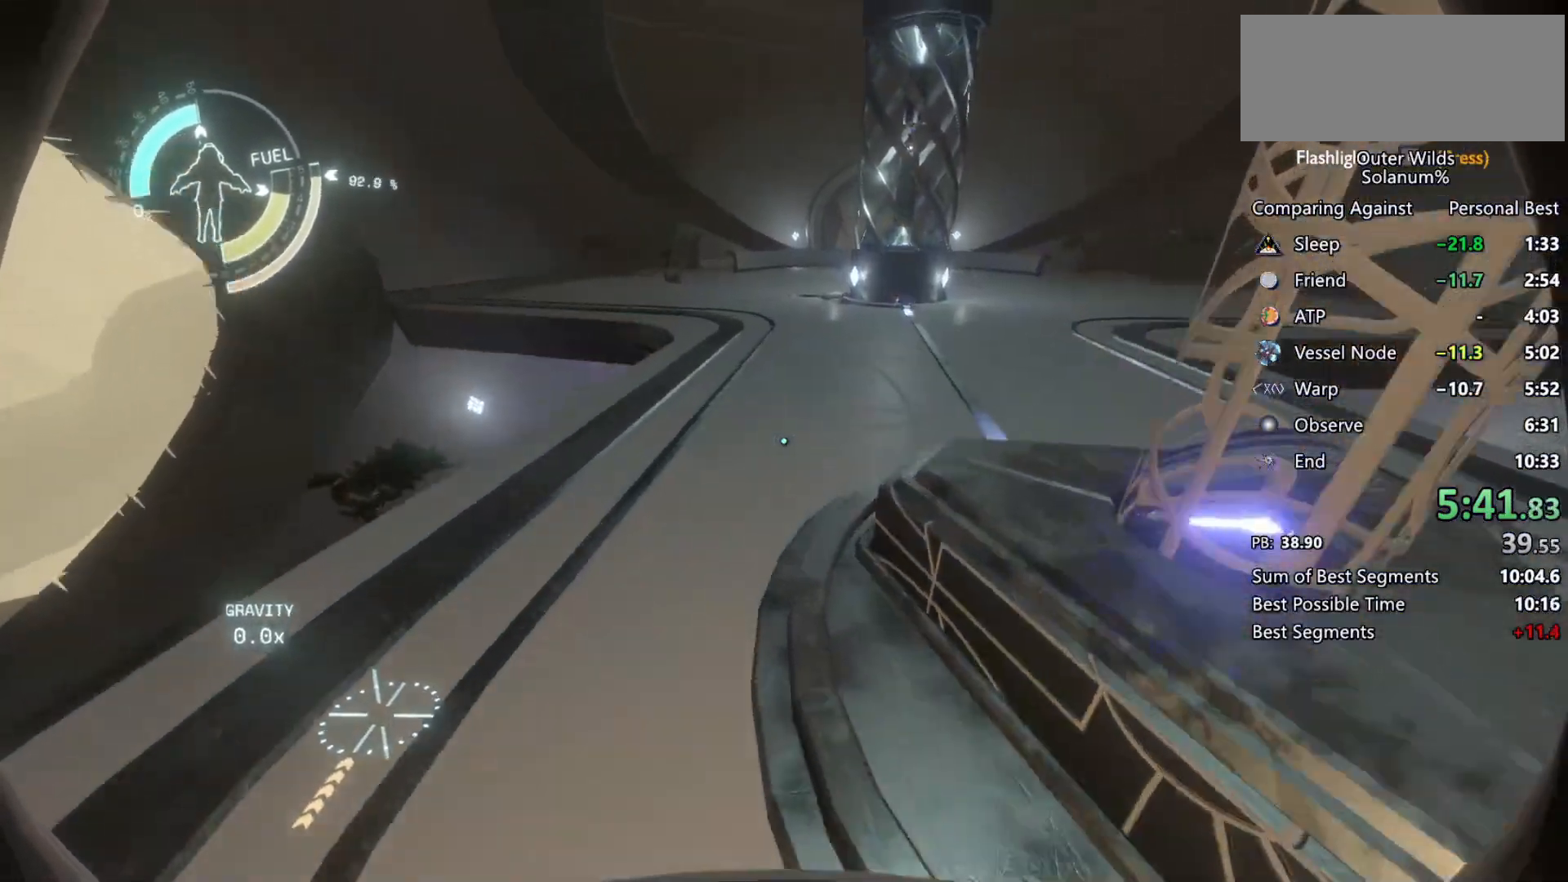
{"keys": ["a"], "mouse": [], "events": [[117, "a", "down"], [383, "w", "up"]]}
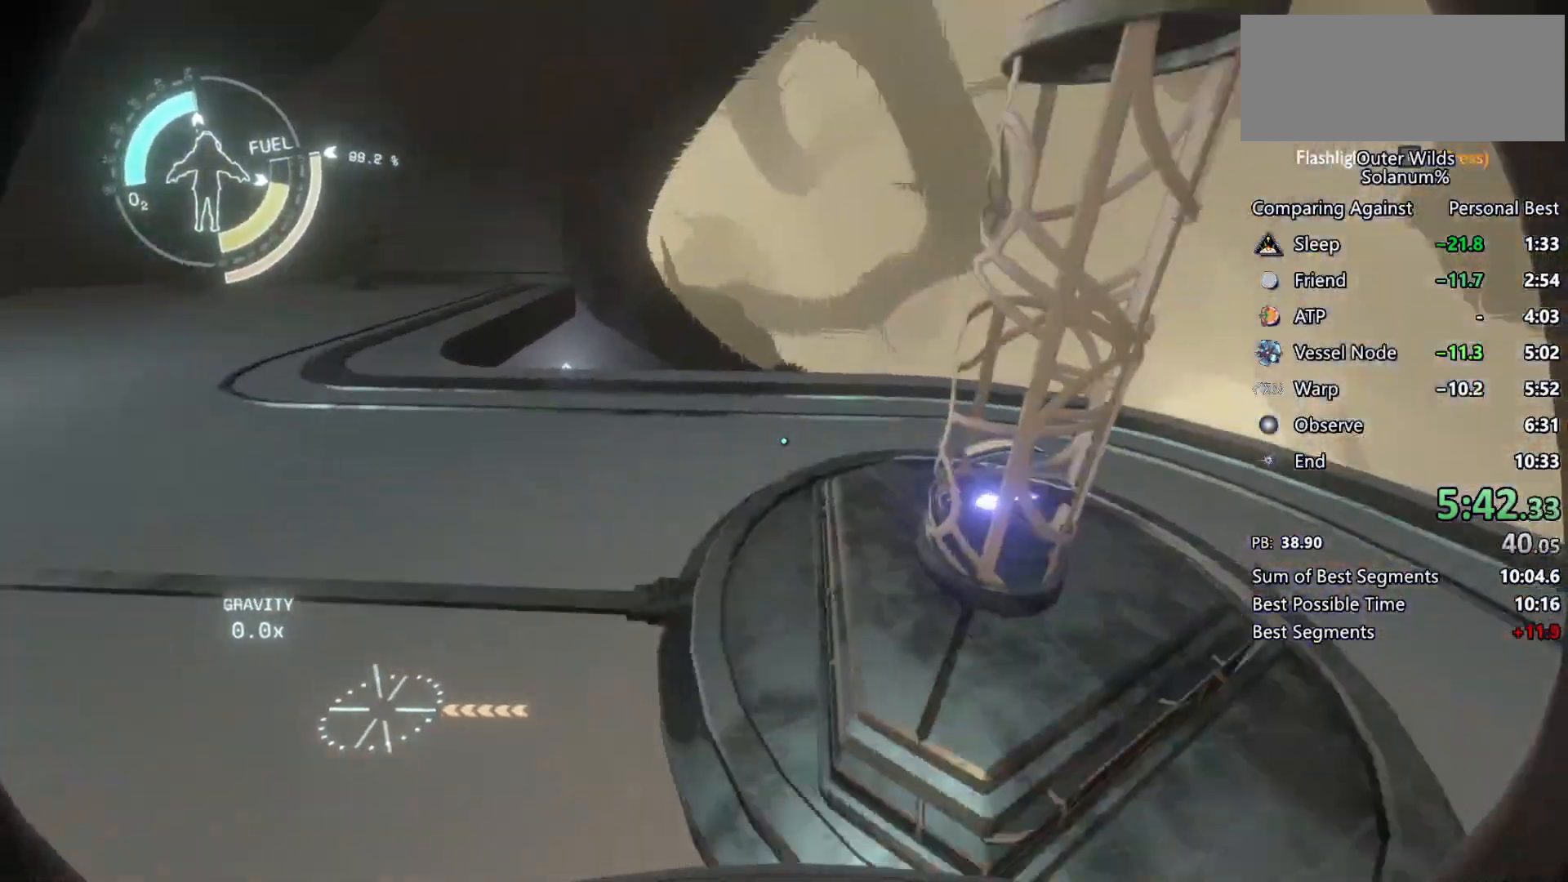
{"keys": [], "mouse": [], "events": [[83, "shift", "down"], [117, "space", "down"], [183, "a", "up"], [300, "space", "up"], [333, "shift", "up"]]}
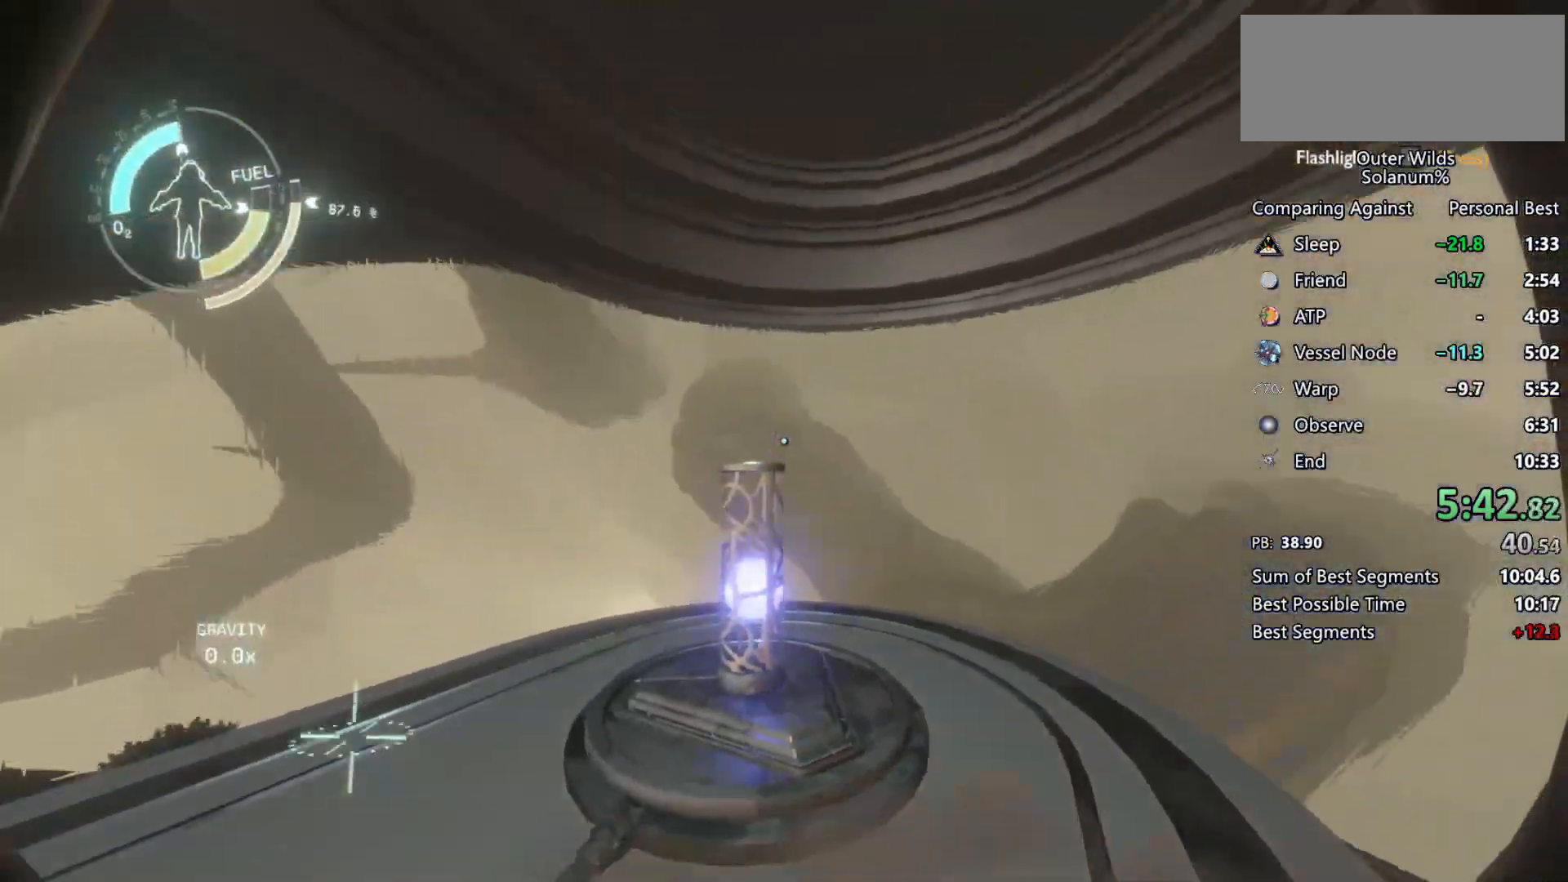
{"keys": ["w"], "mouse": [], "events": [[317, "w", "down"]]}
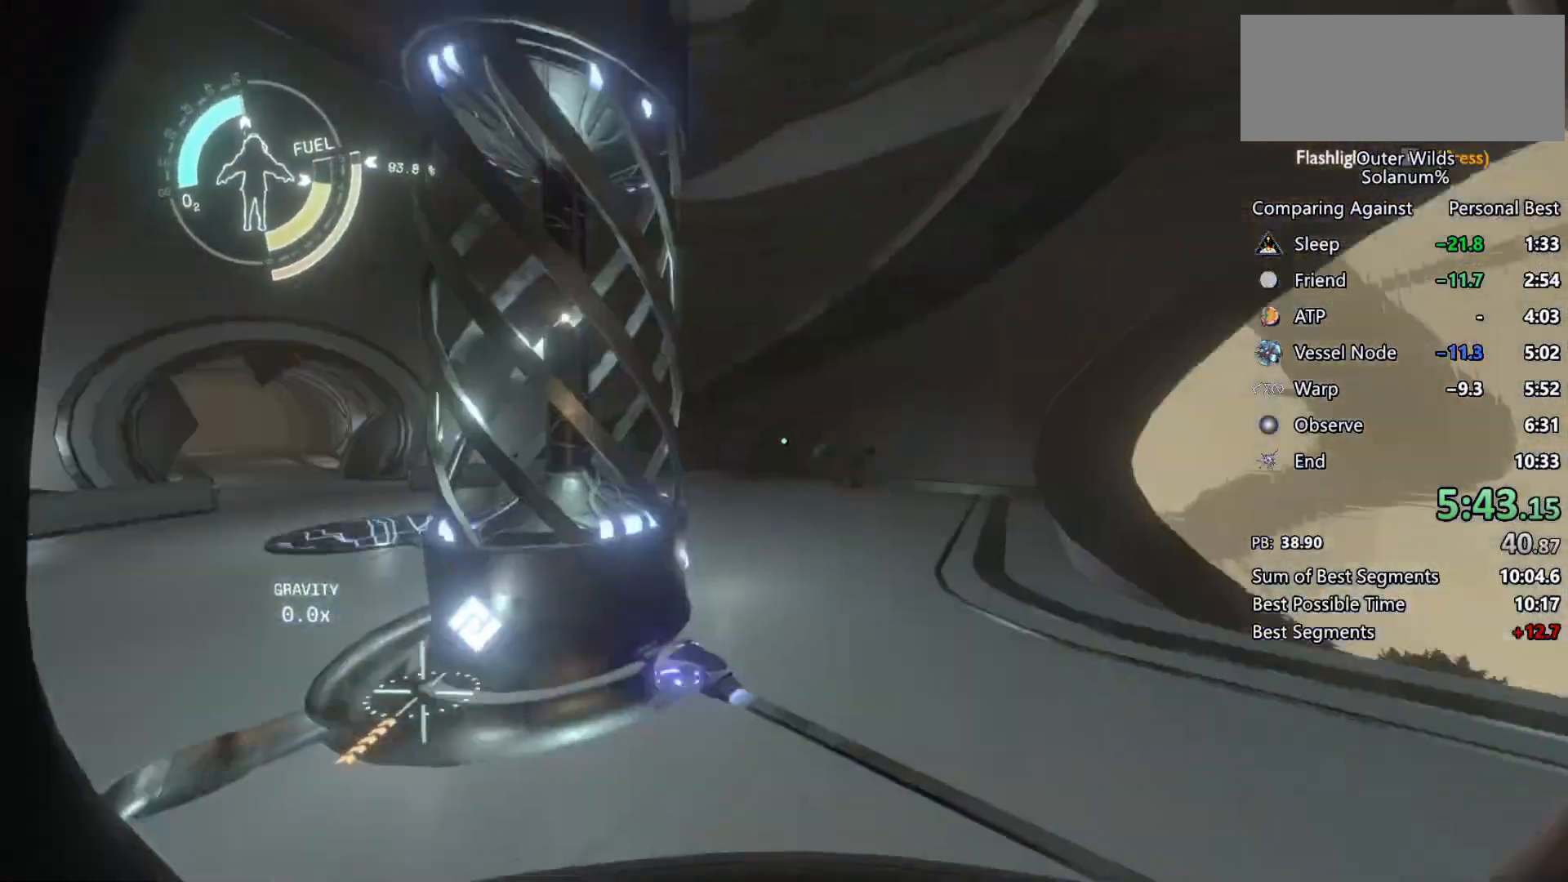
{"keys": ["shift", "space", "w"], "mouse": [], "events": [[233, "d", "down"], [317, "shift", "down"], [317, "space", "down"], [417, "d", "up"]]}
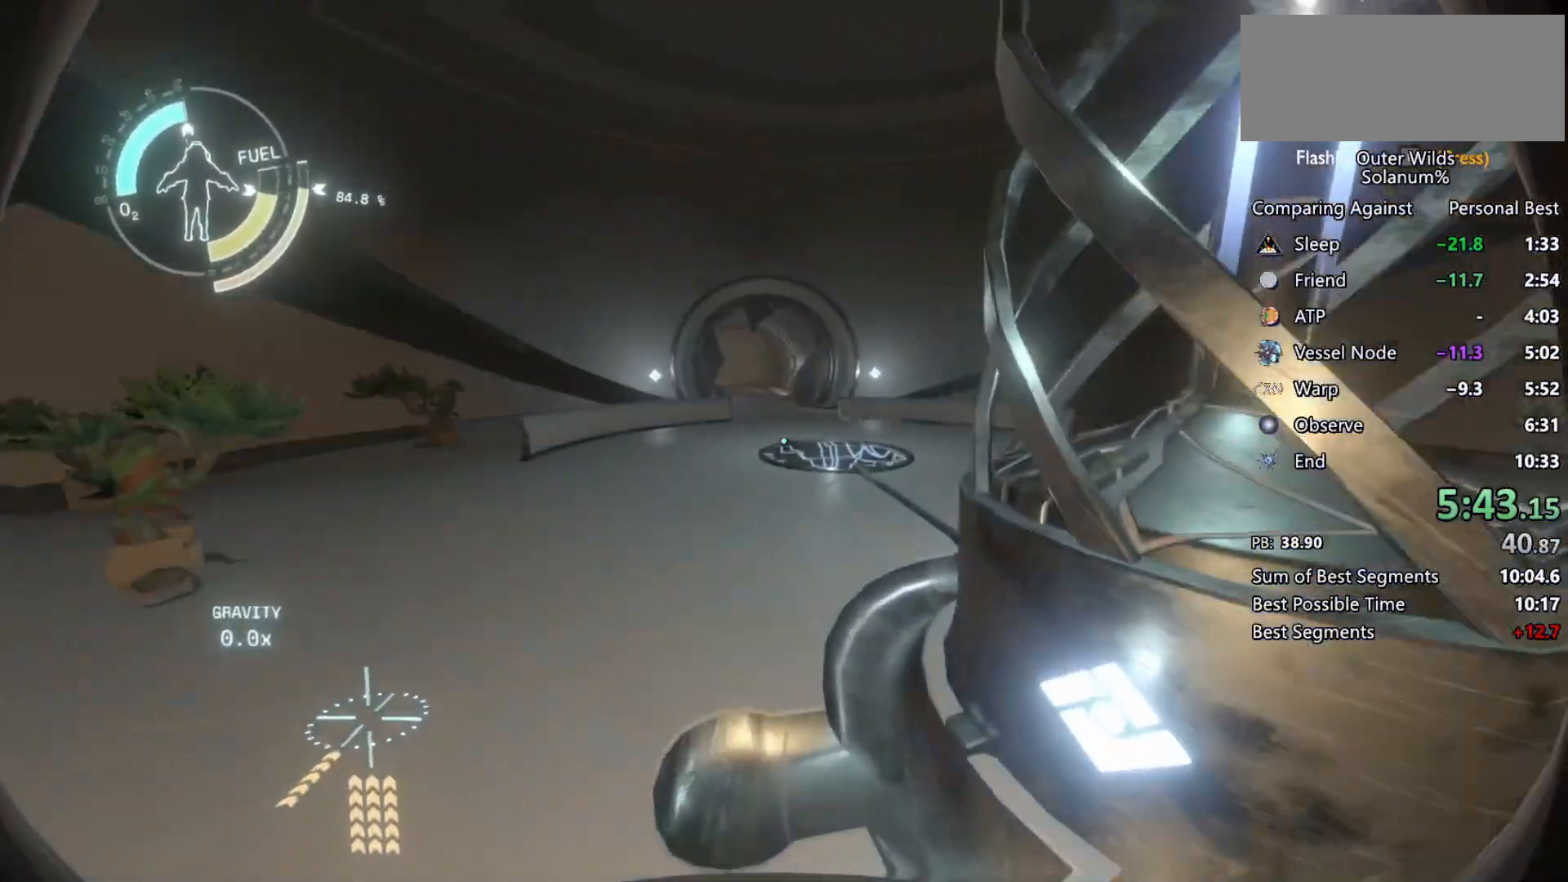
{"keys": ["w"], "mouse": [], "events": [[17, "space", "up"], [317, "space", "down"], [383, "space", "up"], [417, "shift", "up"]]}
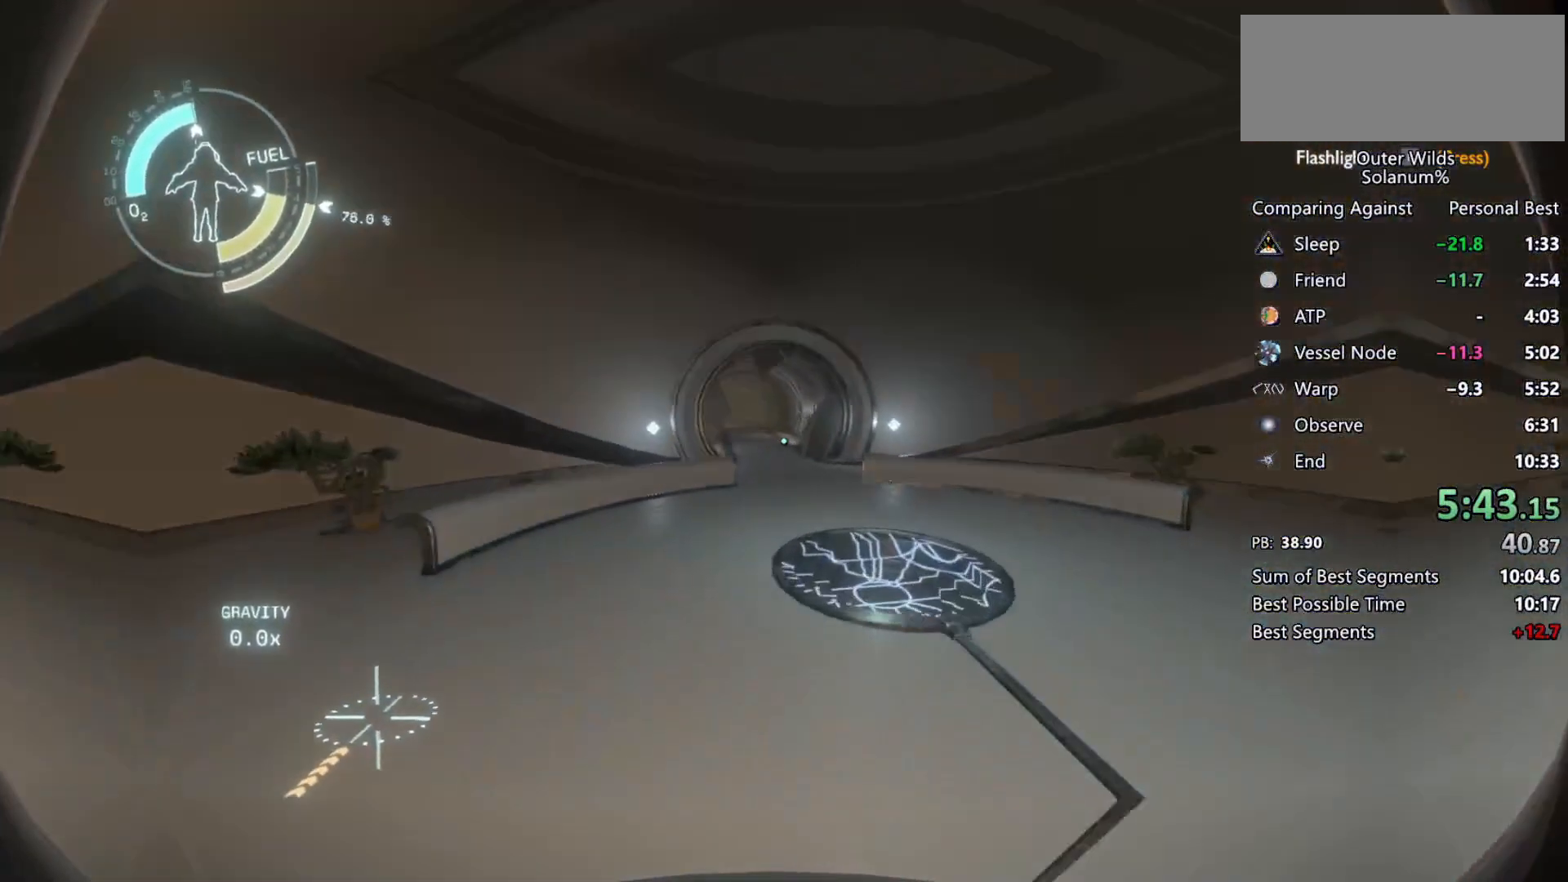
{"keys": ["w"], "mouse": [], "events": [[267, "shift", "down"], [283, "space", "down"], [417, "shift", "up"], [417, "space", "up"]]}
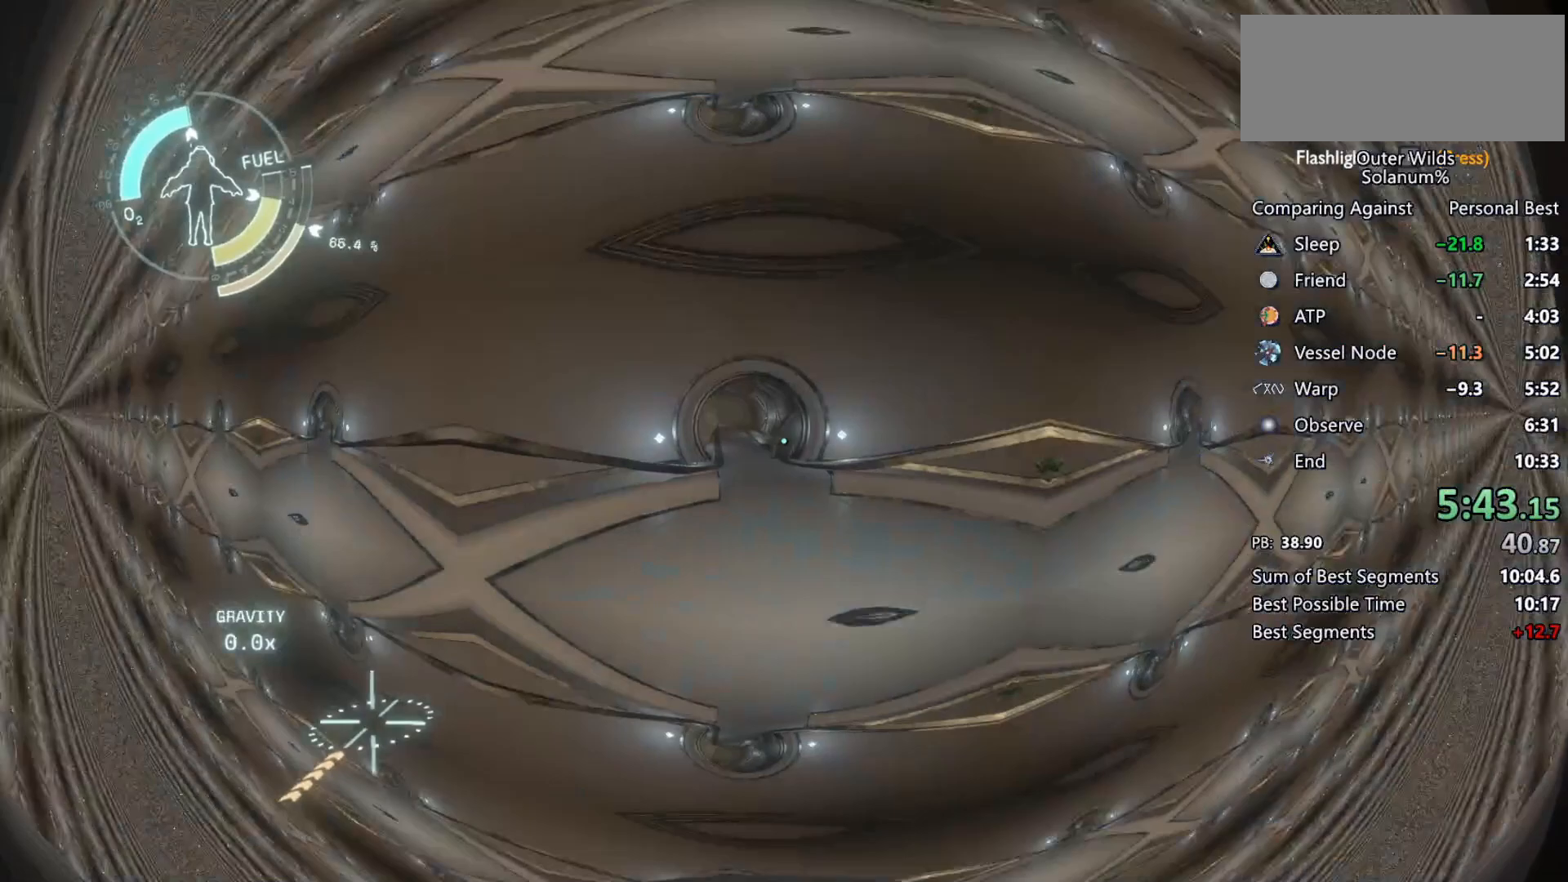
{"keys": ["w"], "mouse": [], "events": []}